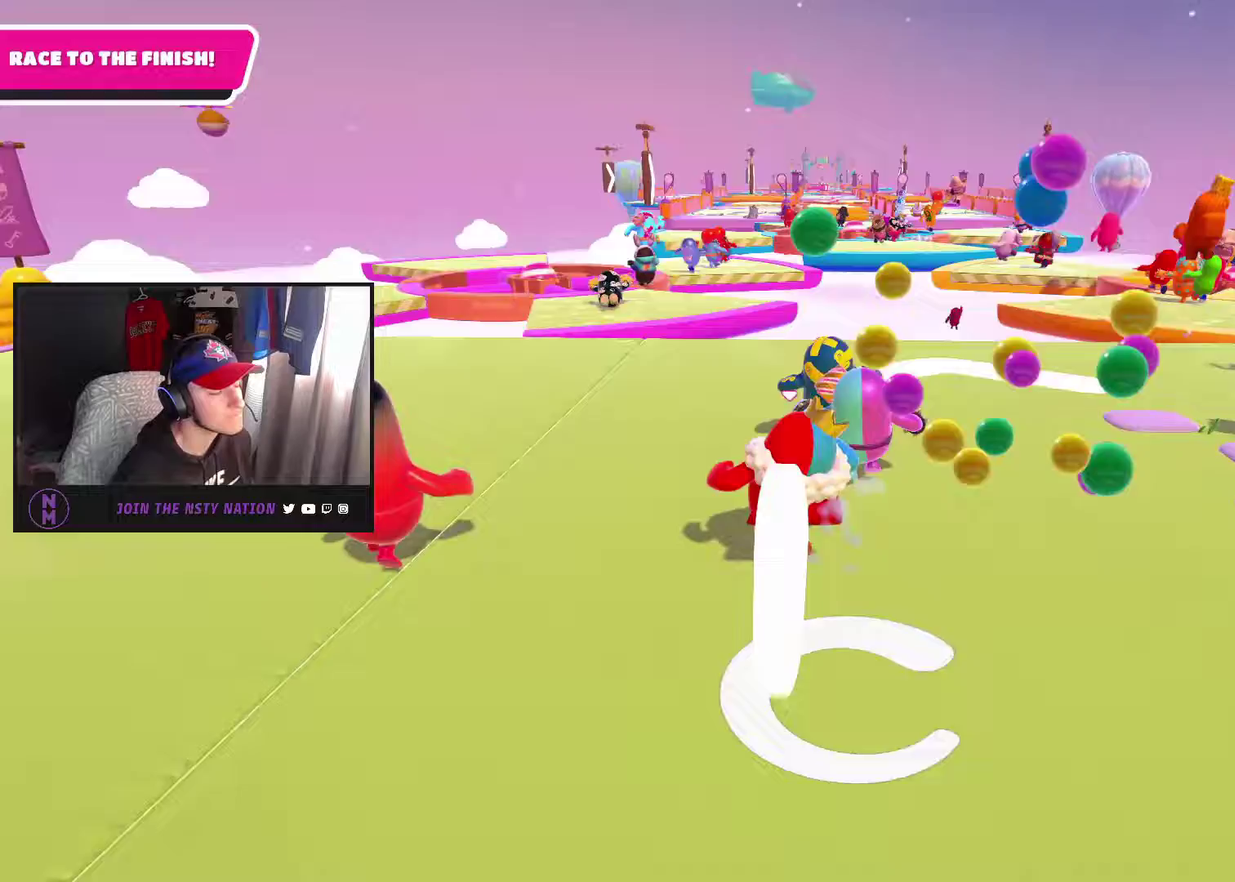
Gameplay with a controller (PlayStation layout); each line is a JSON object with the inputs held at the frame after it. "events" lists button and stick changes between this image and that frame as [ms after this image, input, new state], when the widget could be followed in between. This document gives stick clicks only as held states, not as events.
{"buttons": [], "left_stick": "up", "right_stick": "center", "events": [[333, "left_stick", "up-left"], [467, "left_stick", "up"]]}
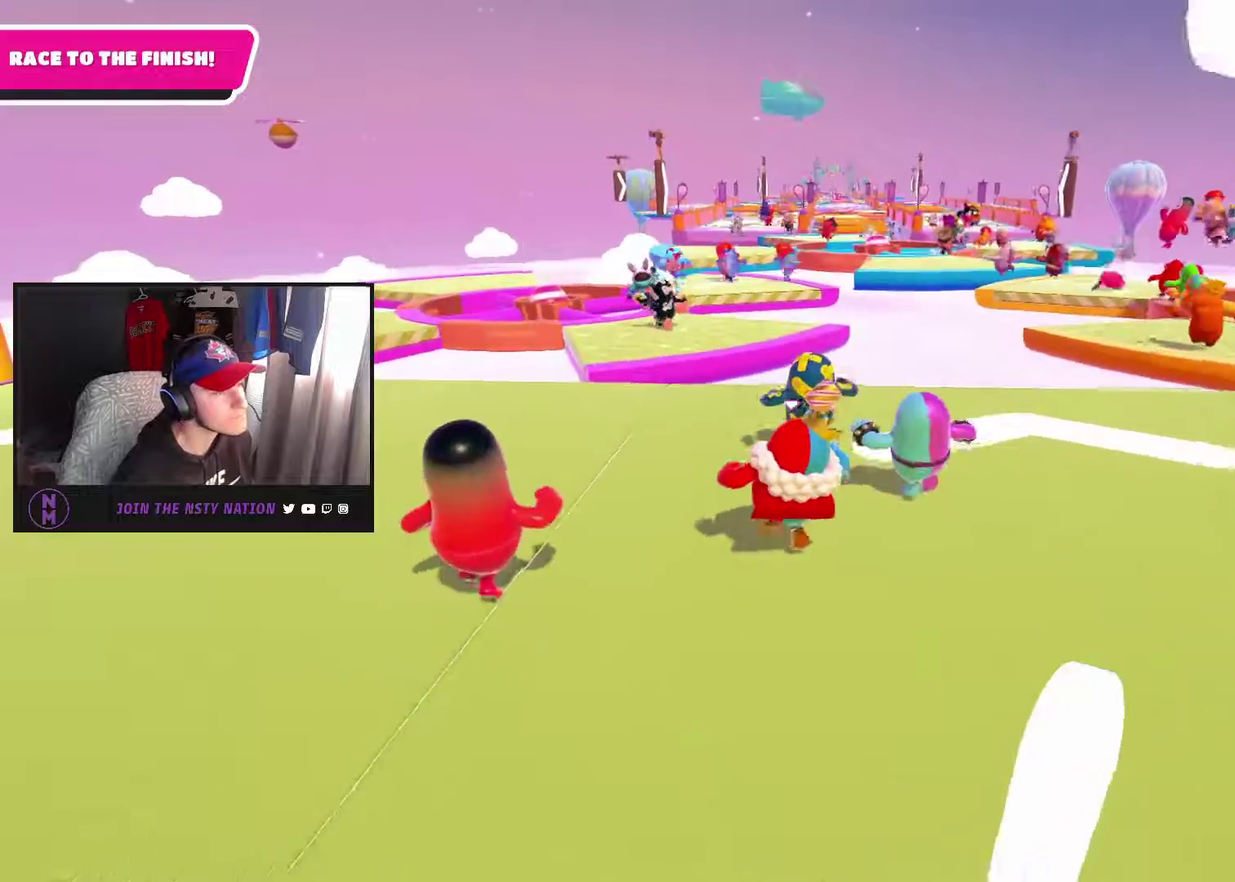
{"buttons": [], "left_stick": "left", "right_stick": "center", "events": [[167, "left_stick", "up-left"], [467, "left_stick", "left"]]}
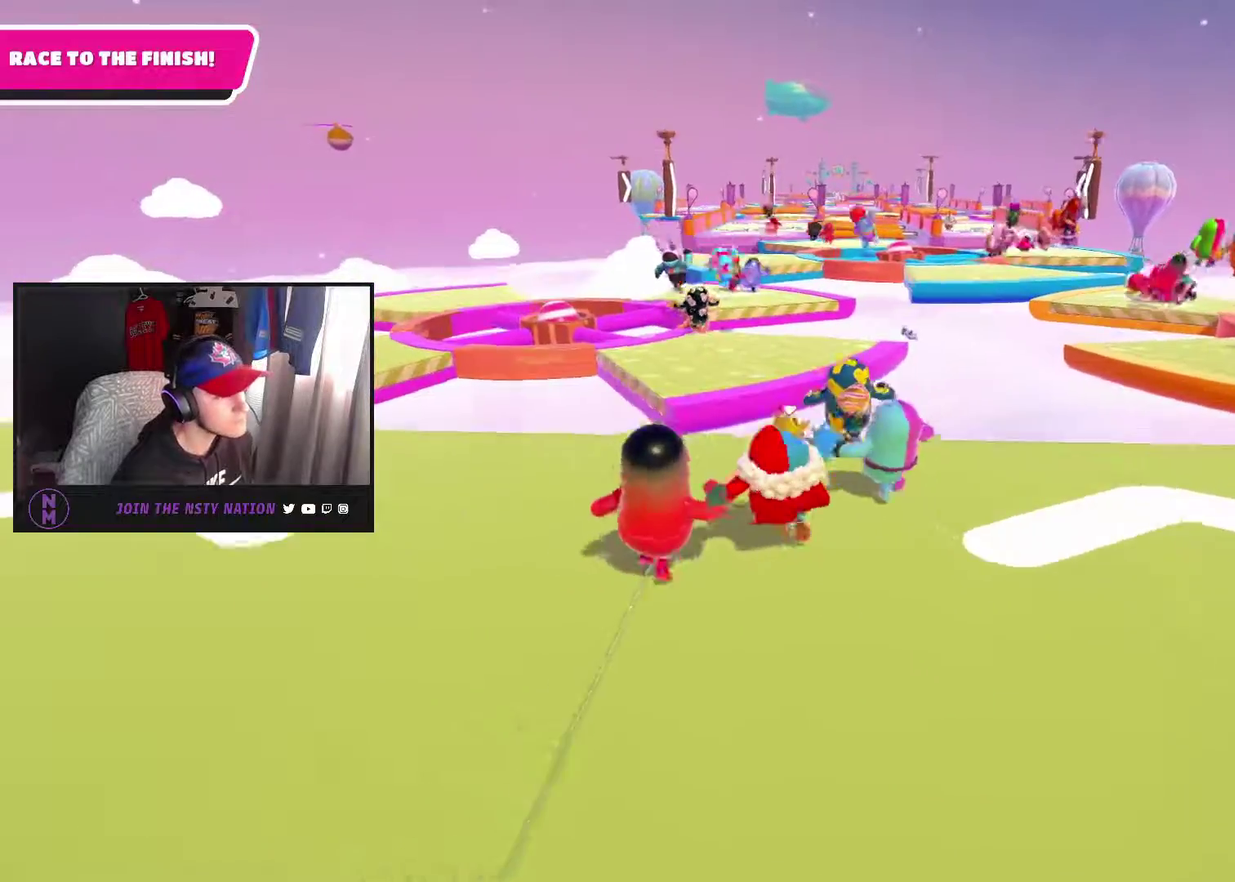
{"buttons": [], "left_stick": "left", "right_stick": "left", "events": [[450, "right_stick", "left"]]}
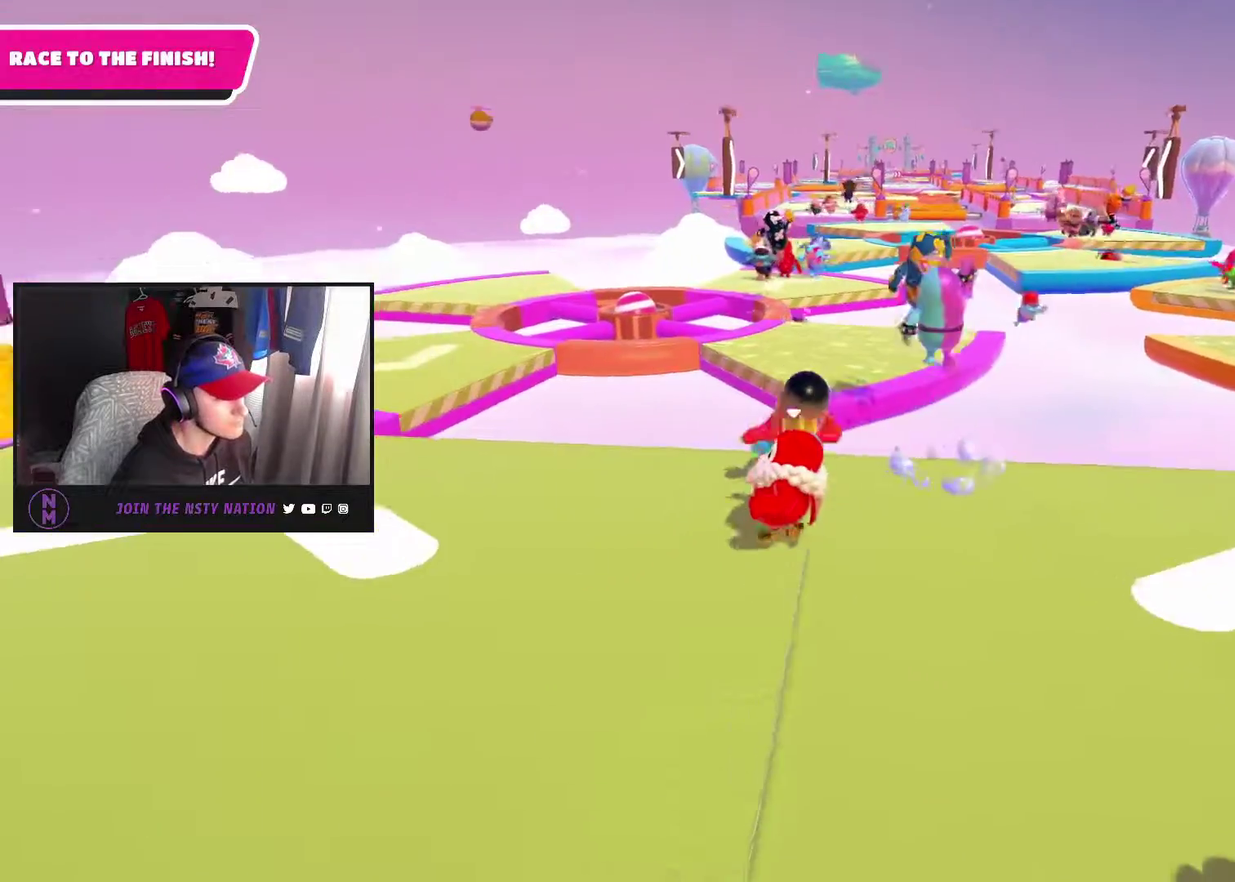
{"buttons": [], "left_stick": "up-left", "right_stick": "center"}
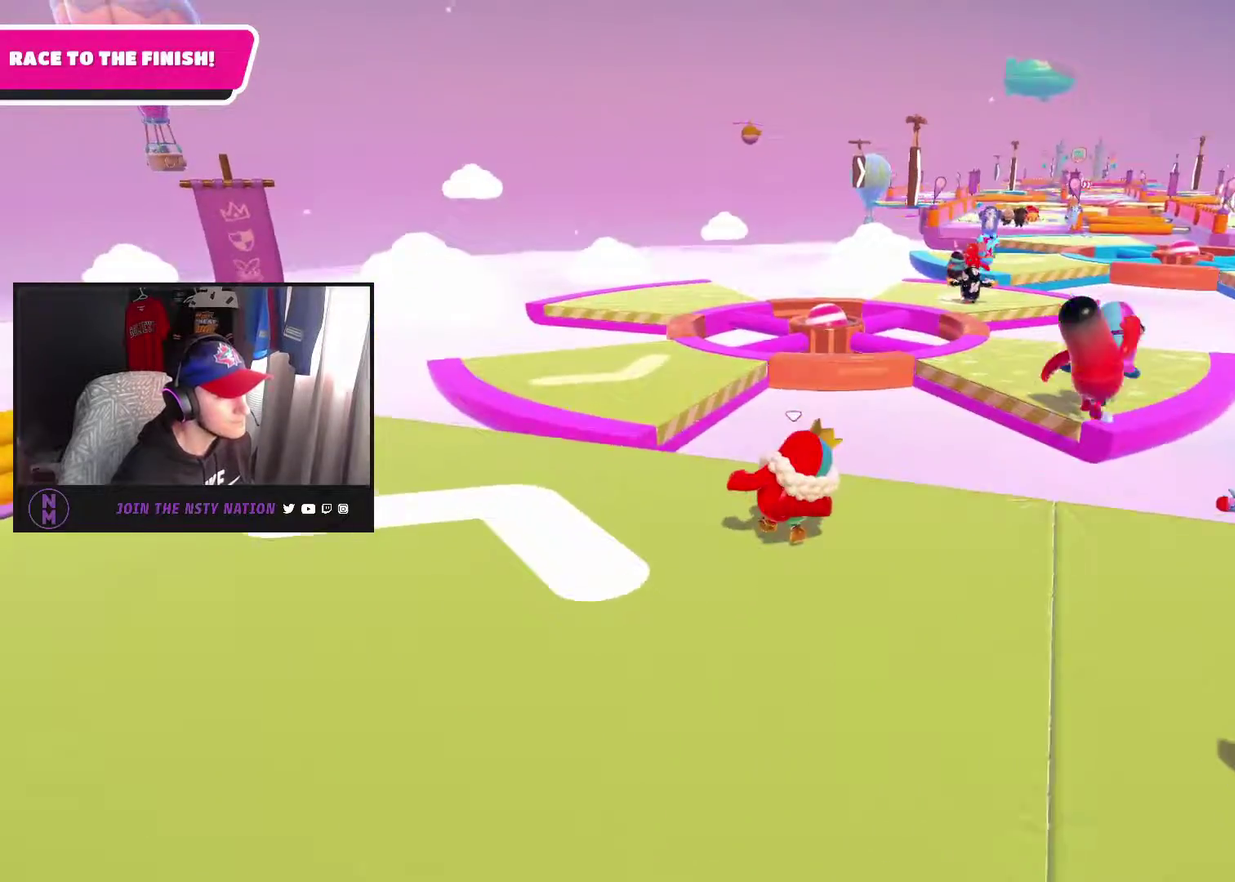
{"buttons": [], "left_stick": "up", "right_stick": "center", "events": [[17, "left_stick", "up"], [367, "CROSS", "down"], [467, "CROSS", "up"]]}
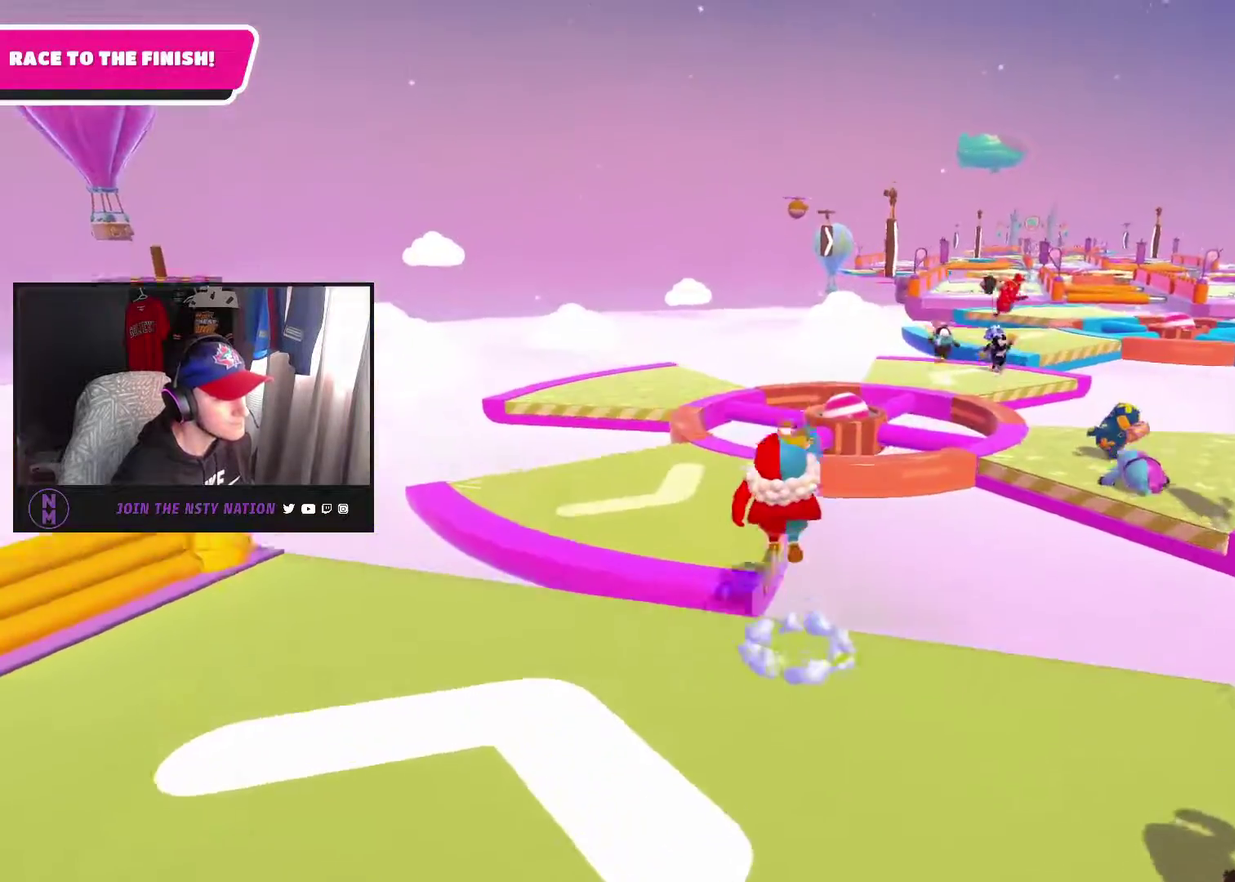
{"buttons": [], "left_stick": "up-left", "right_stick": "right", "events": [[200, "right_stick", "right"], [433, "left_stick", "up-left"]]}
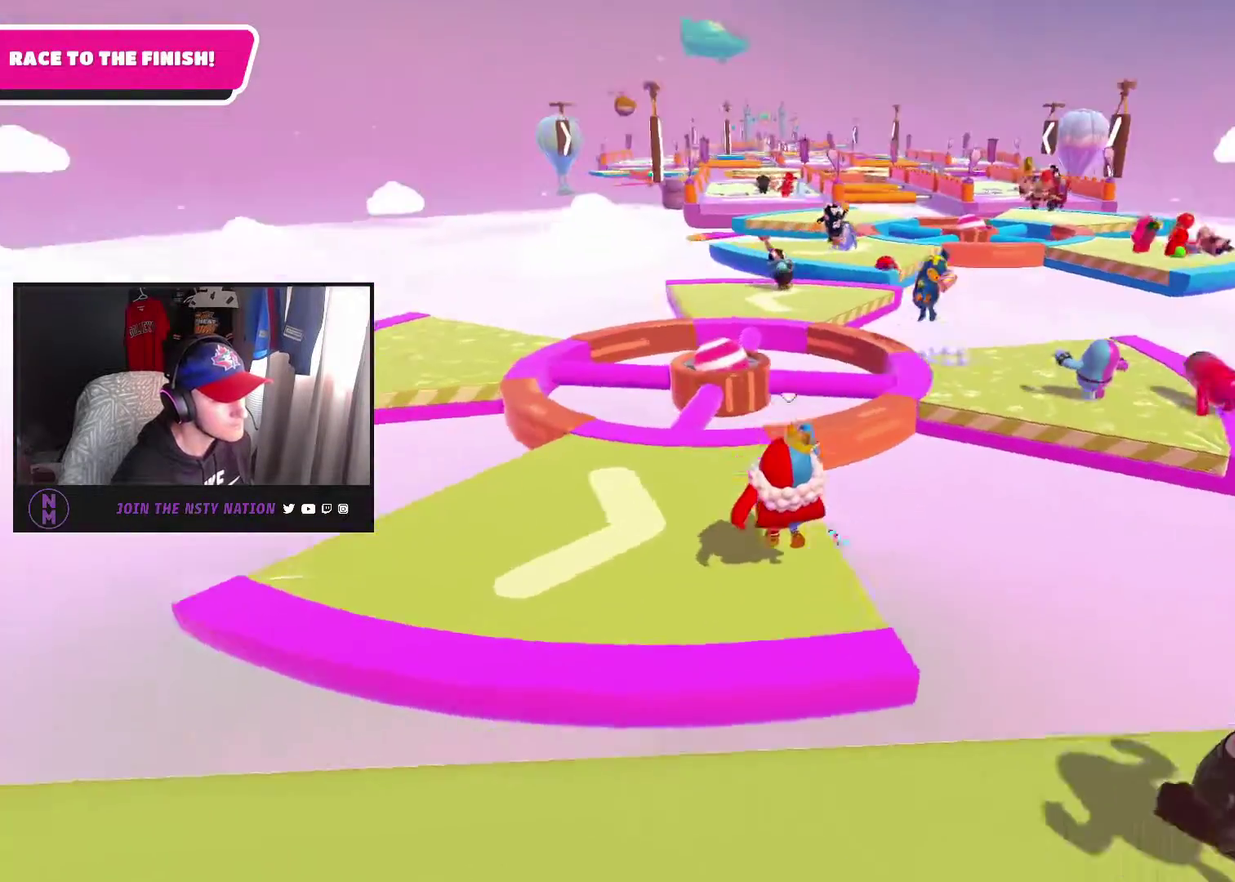
{"buttons": [], "left_stick": "up-left", "right_stick": "center", "events": [[350, "right_stick", "center"]]}
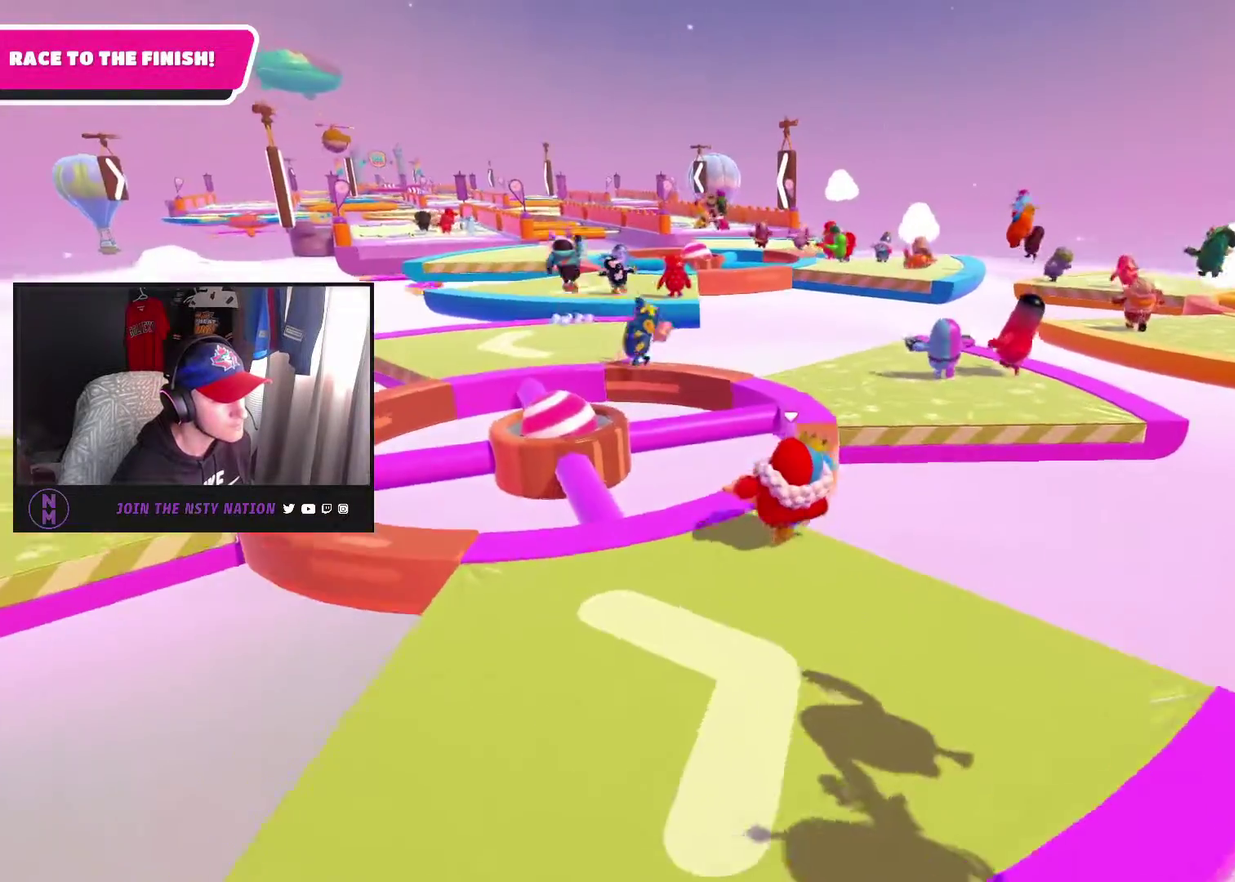
{"buttons": [], "left_stick": "up", "right_stick": "center", "events": [[67, "left_stick", "up"], [200, "left_stick", "up-right"], [433, "left_stick", "up"]]}
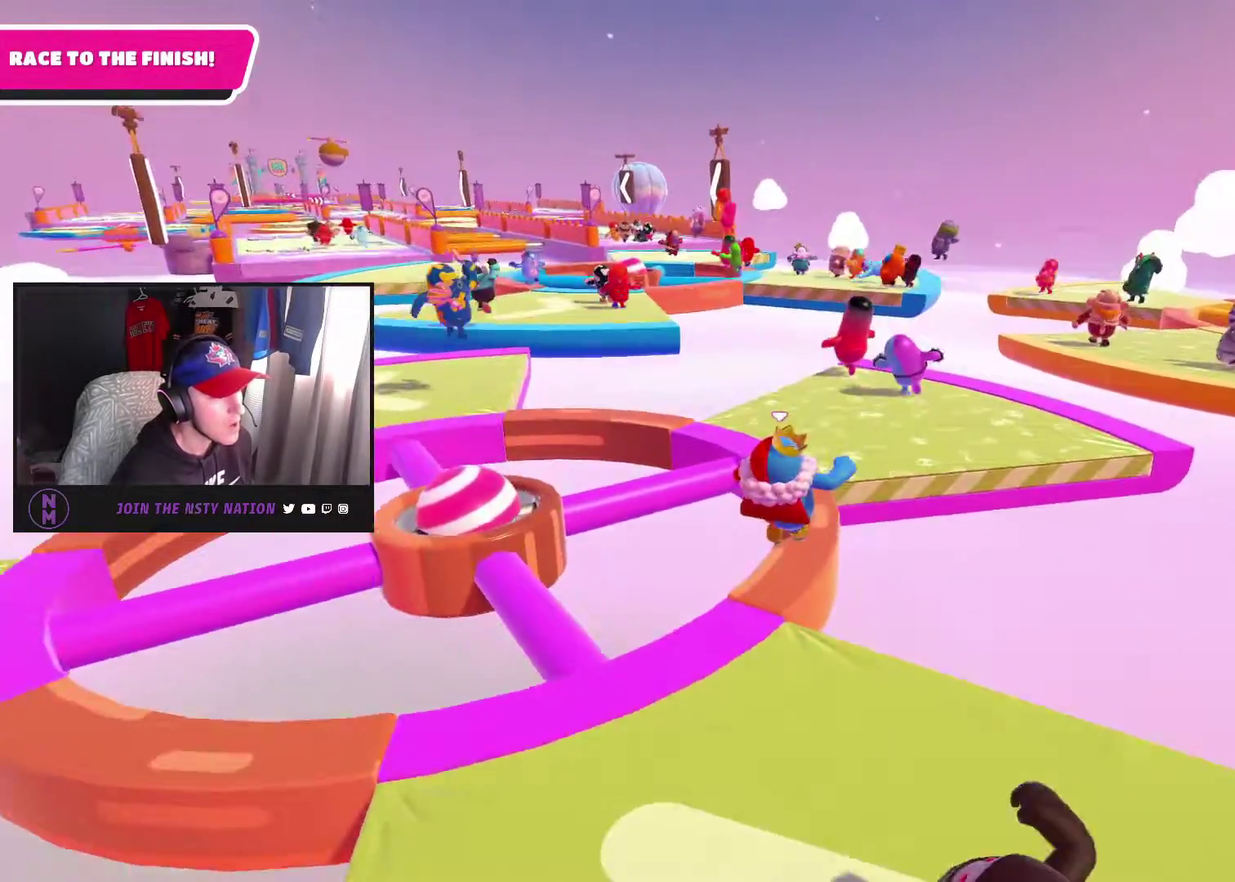
{"buttons": [], "left_stick": "up", "right_stick": "center", "events": [[200, "right_stick", "left"], [500, "right_stick", "center"]]}
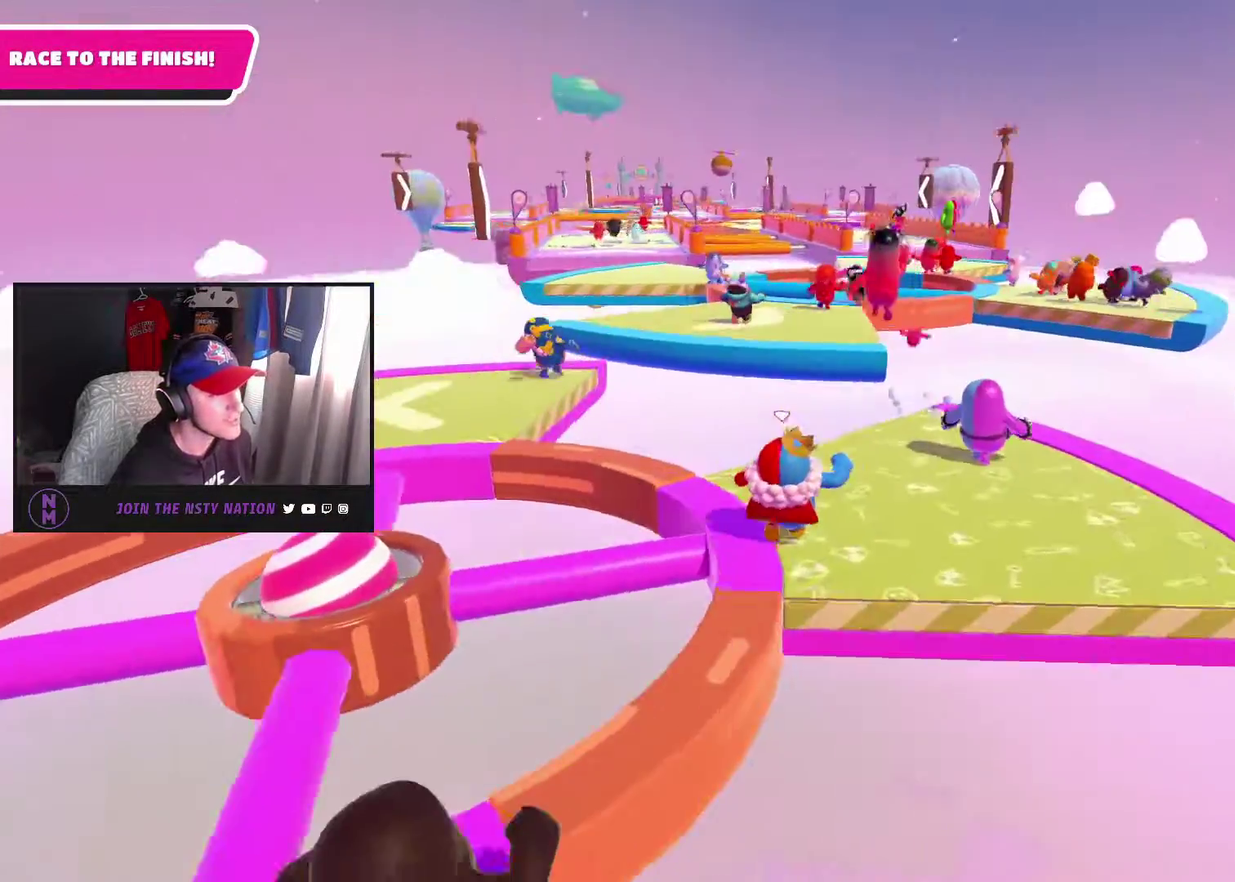
{"buttons": [], "left_stick": "right", "right_stick": "center", "events": [[33, "left_stick", "up-right"], [400, "right_stick", "right"], [417, "left_stick", "right"], [467, "right_stick", "center"]]}
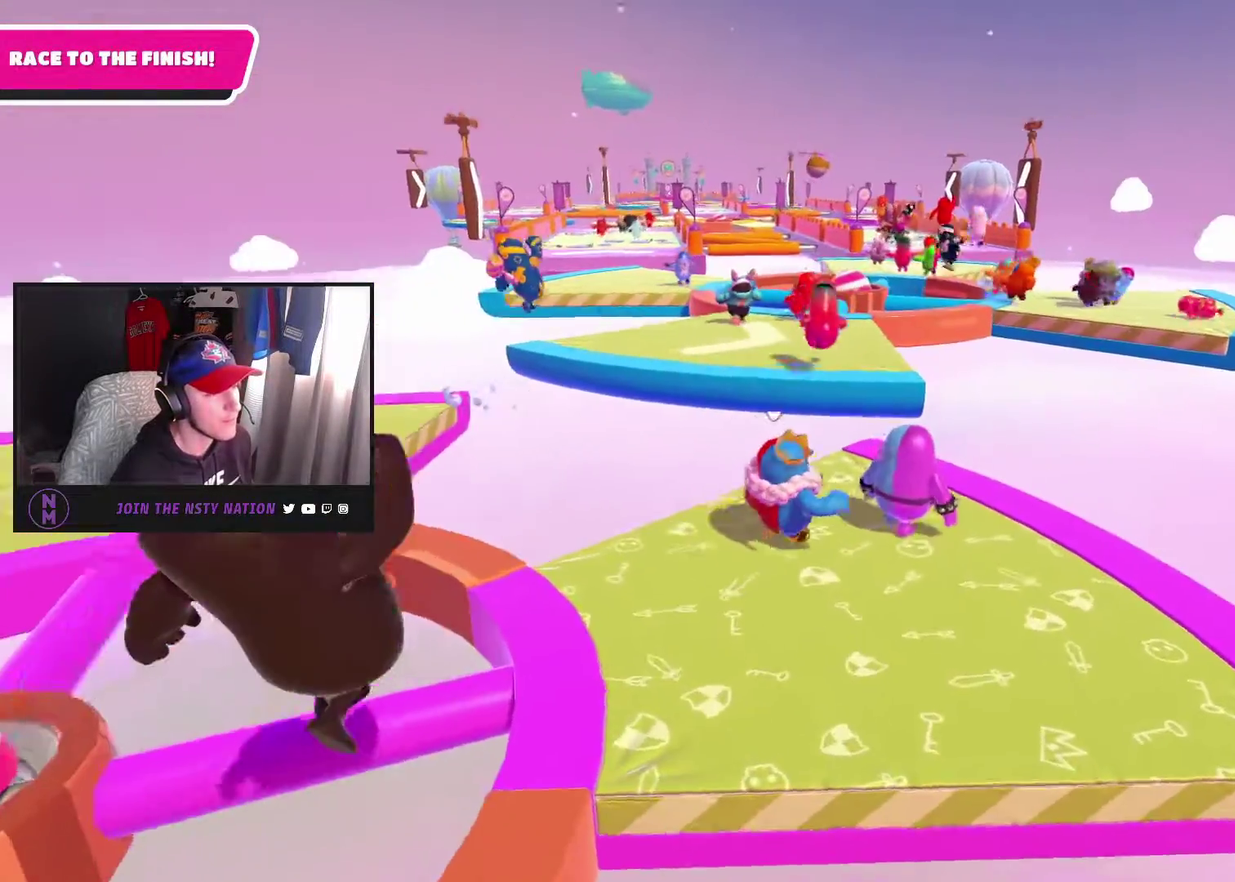
{"buttons": [], "left_stick": "up", "right_stick": "center", "events": [[83, "left_stick", "up-right"], [133, "left_stick", "up"]]}
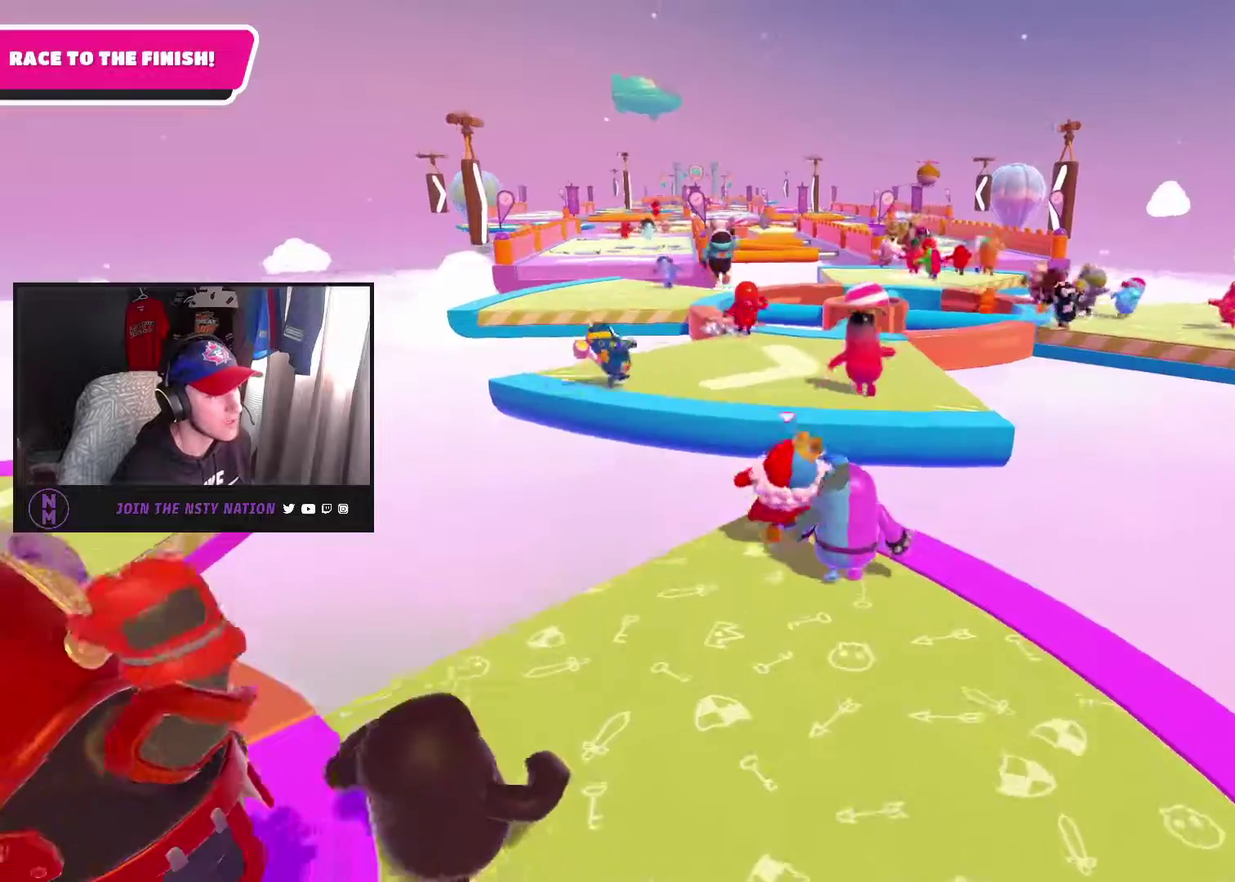
{"buttons": [], "left_stick": "up", "right_stick": "center", "events": [[317, "CROSS", "down"], [450, "CROSS", "up"]]}
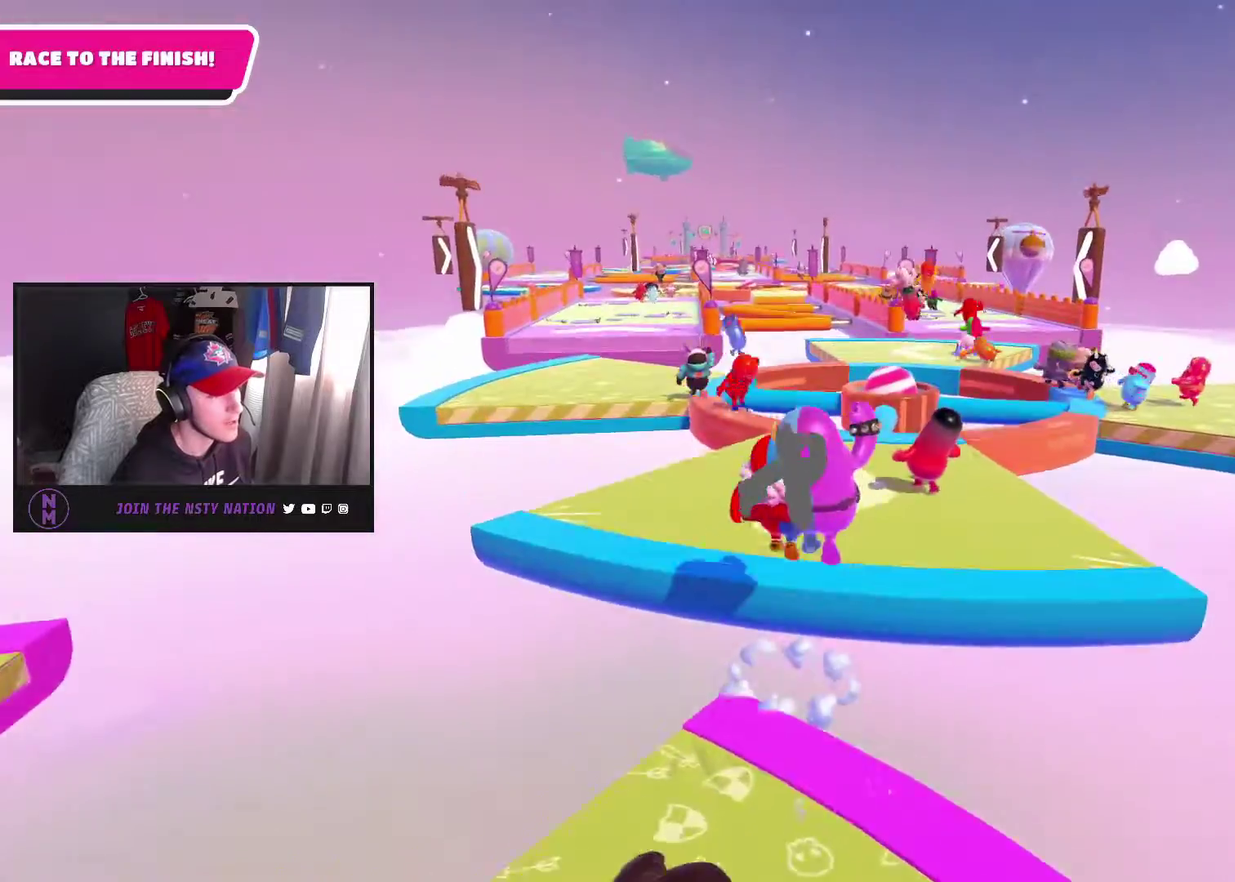
{"buttons": [], "left_stick": "up-right", "right_stick": "right", "events": [[17, "left_stick", "up-right"], [500, "right_stick", "right"]]}
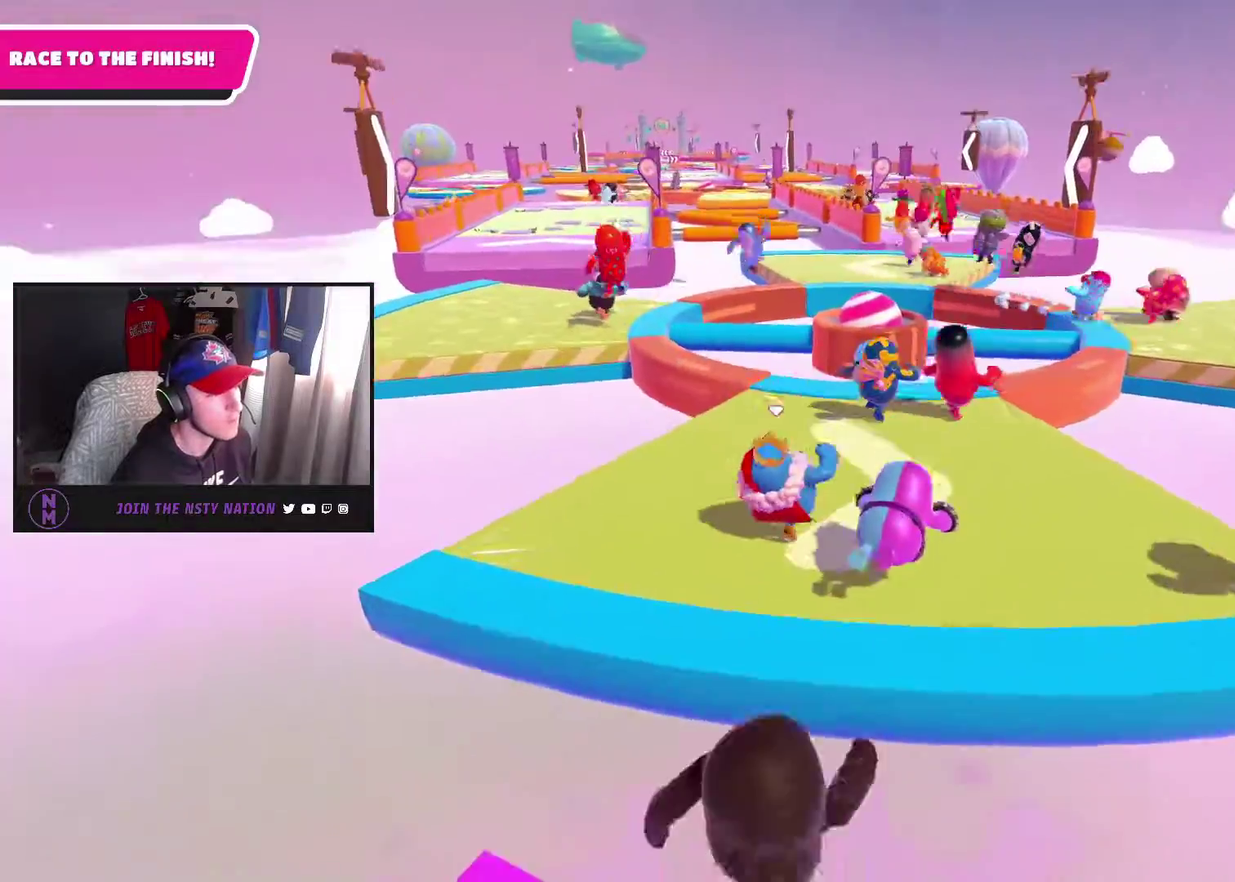
{"buttons": [], "left_stick": "up-right", "right_stick": "right", "events": [[67, "left_stick", "up"], [83, "right_stick", "center"], [167, "left_stick", "up-right"], [317, "right_stick", "right"]]}
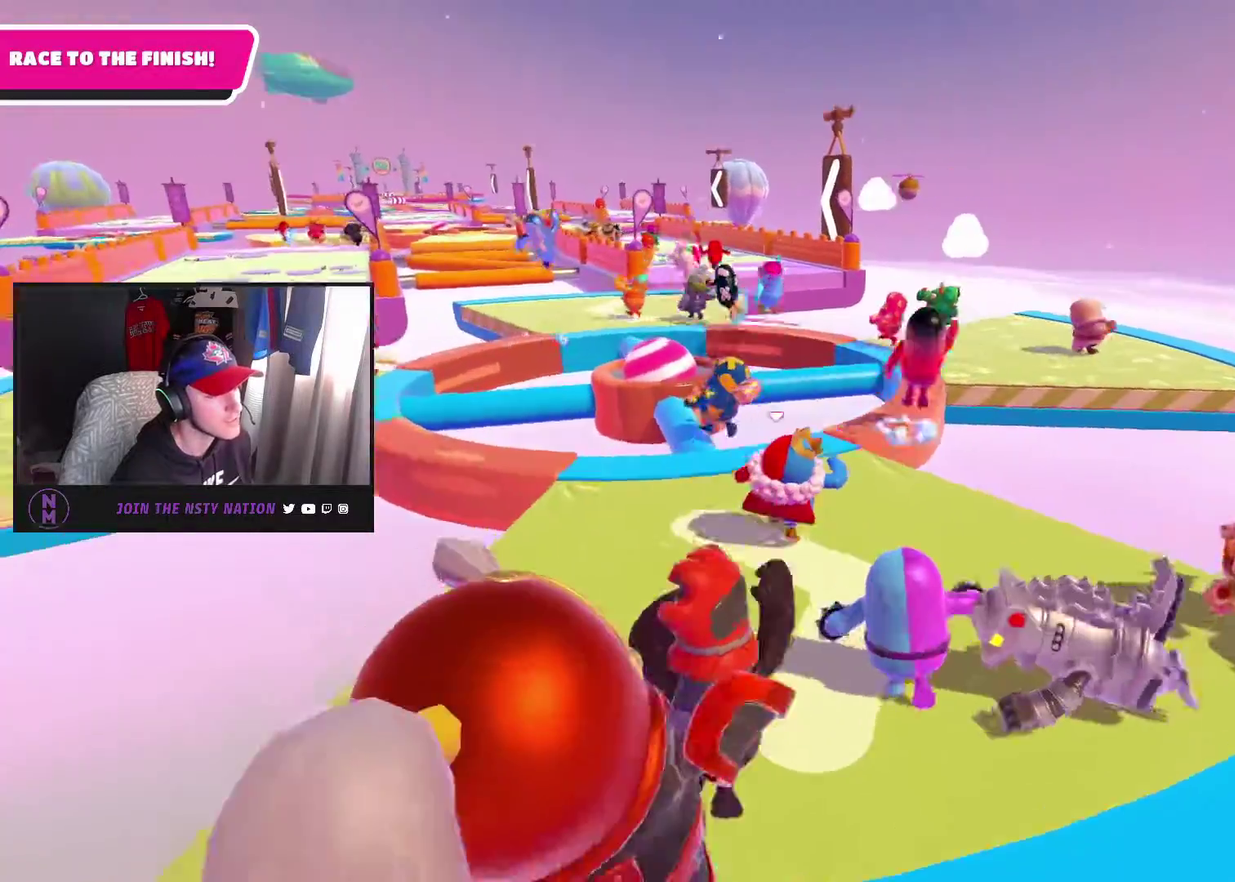
{"buttons": [], "left_stick": "up", "right_stick": "center", "events": [[17, "right_stick", "center"], [83, "left_stick", "up"]]}
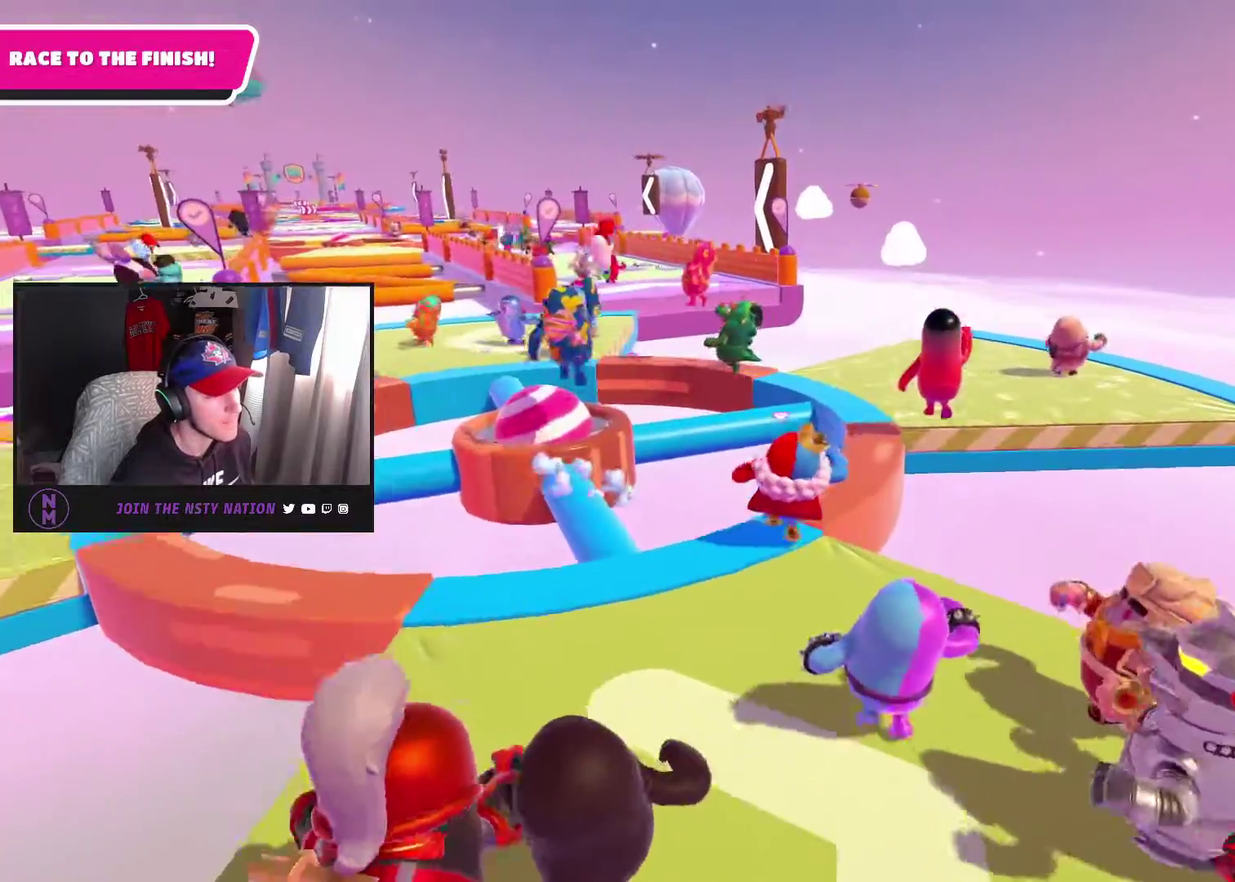
{"buttons": [], "left_stick": "up", "right_stick": "center", "events": [[133, "left_stick", "up-right"], [483, "left_stick", "up"]]}
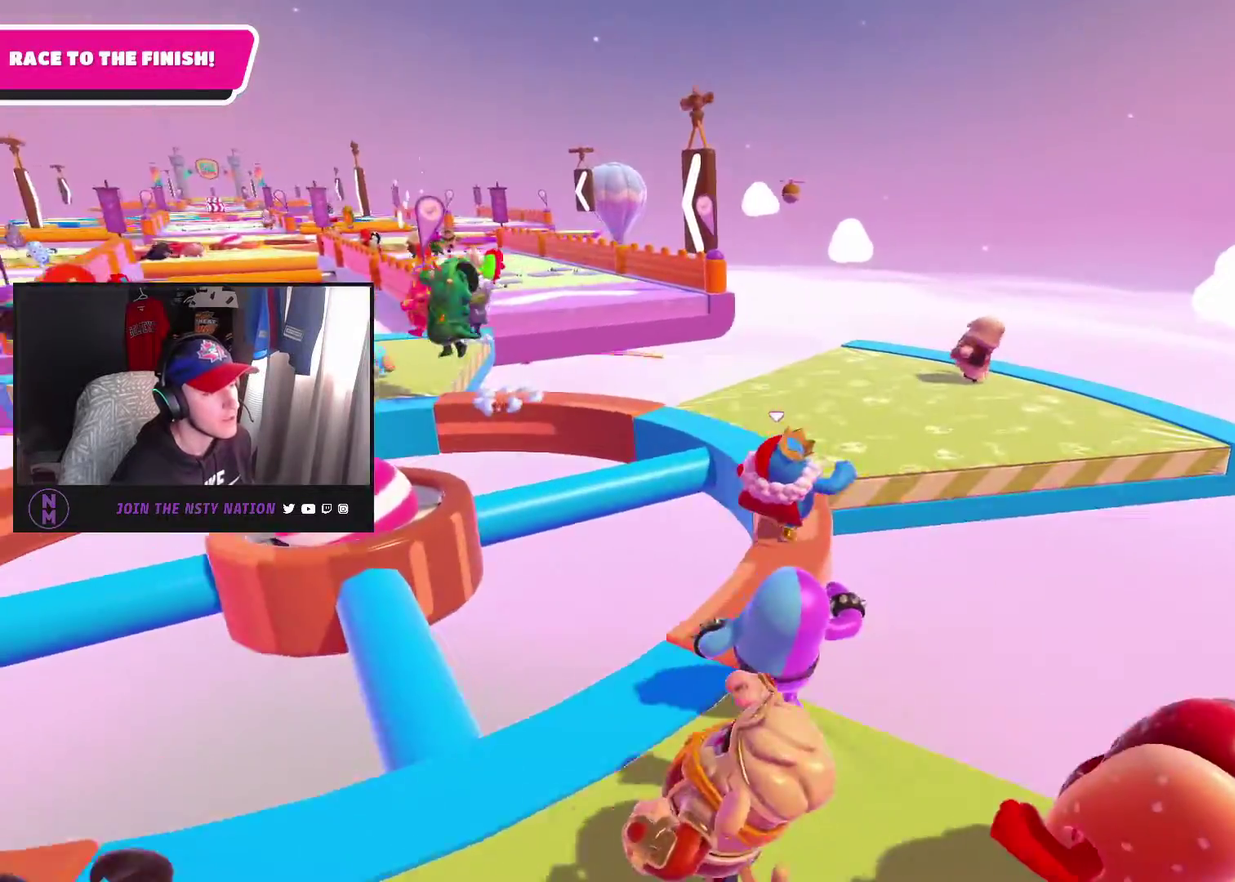
{"buttons": [], "left_stick": "up", "right_stick": "left", "events": [[17, "right_stick", "left"]]}
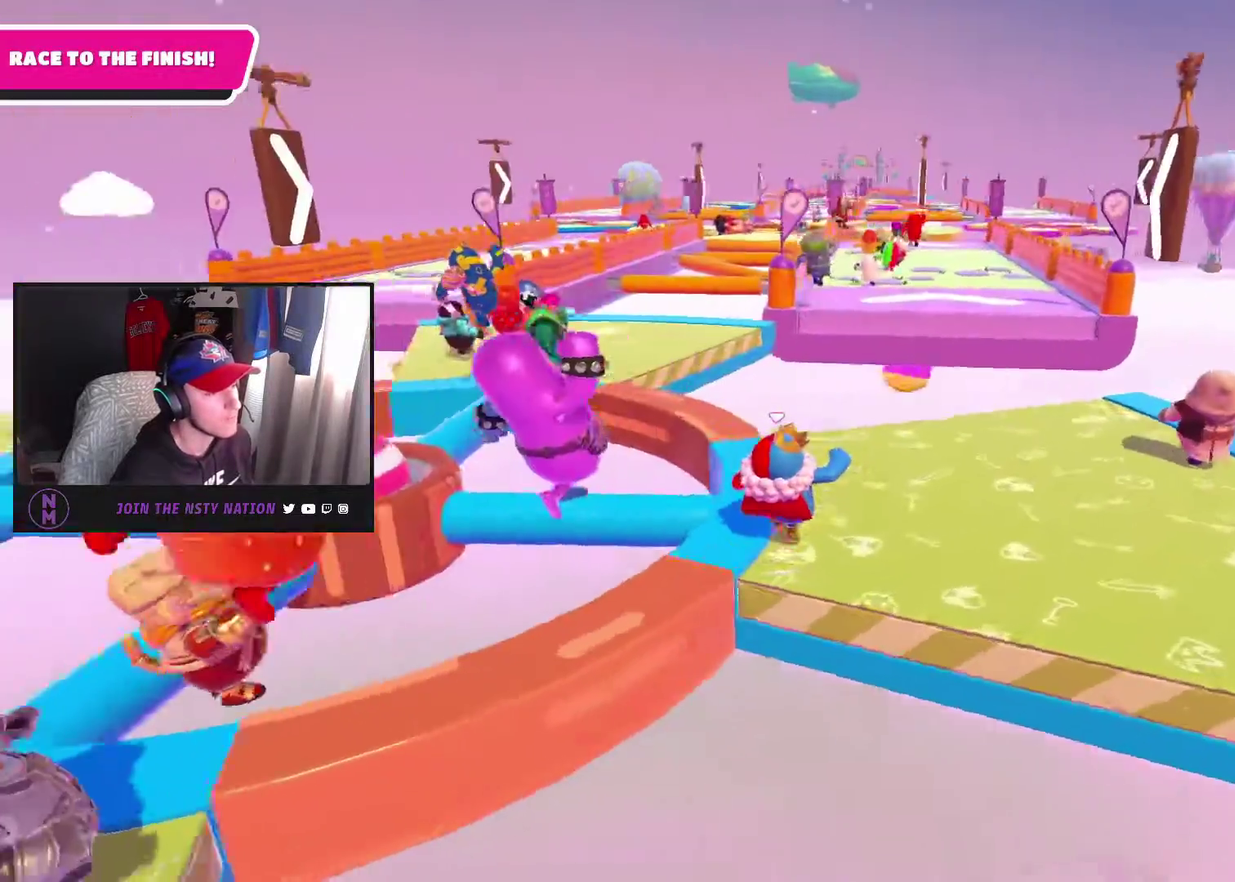
{"buttons": [], "left_stick": "right", "right_stick": "center", "events": [[33, "left_stick", "up-right"], [67, "right_stick", "center"], [200, "left_stick", "right"]]}
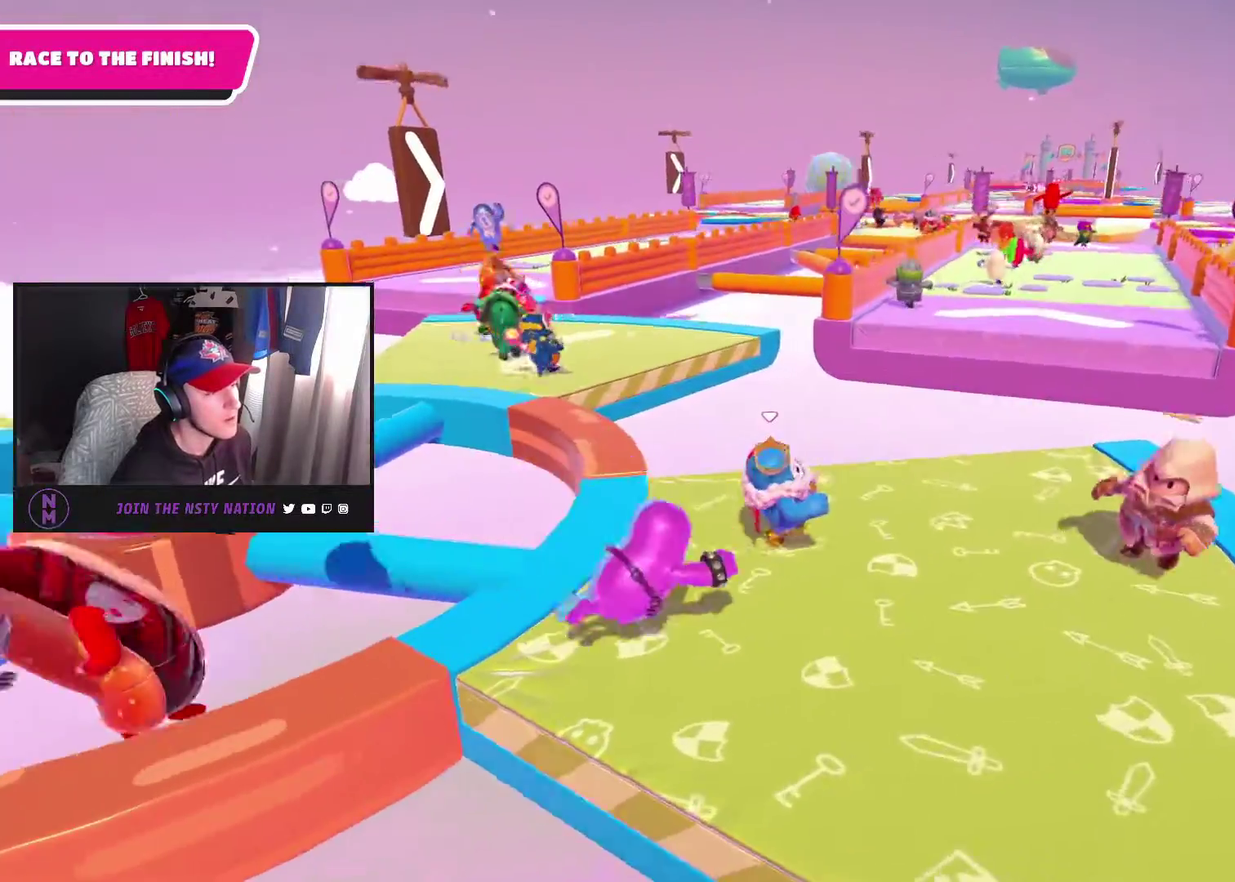
{"buttons": [], "left_stick": "up-right", "right_stick": "center", "events": [[350, "right_stick", "right"], [400, "left_stick", "up-right"], [417, "right_stick", "down-right"], [467, "right_stick", "center"]]}
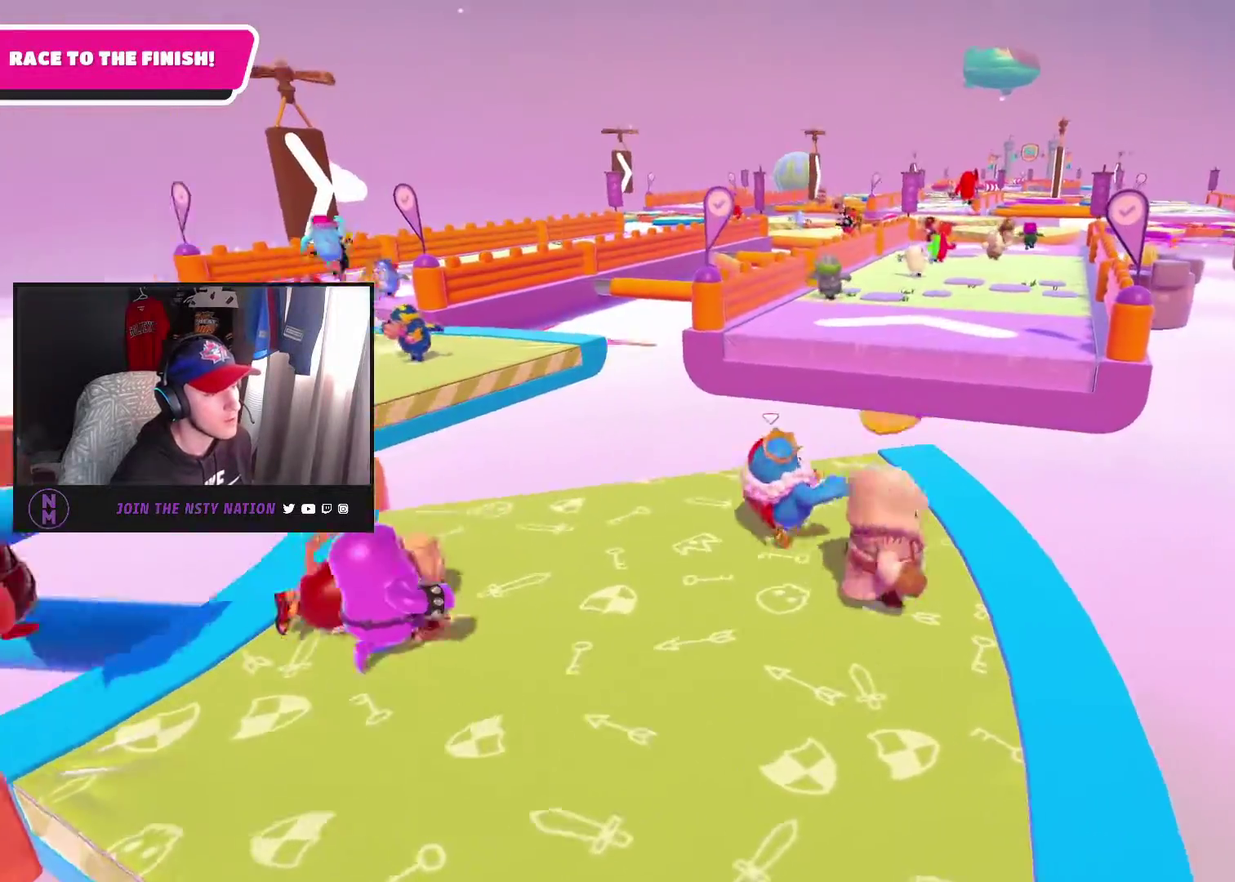
{"buttons": [], "left_stick": "up", "right_stick": "center", "events": [[17, "left_stick", "center"], [367, "right_stick", "right"], [450, "left_stick", "up"], [467, "right_stick", "center"]]}
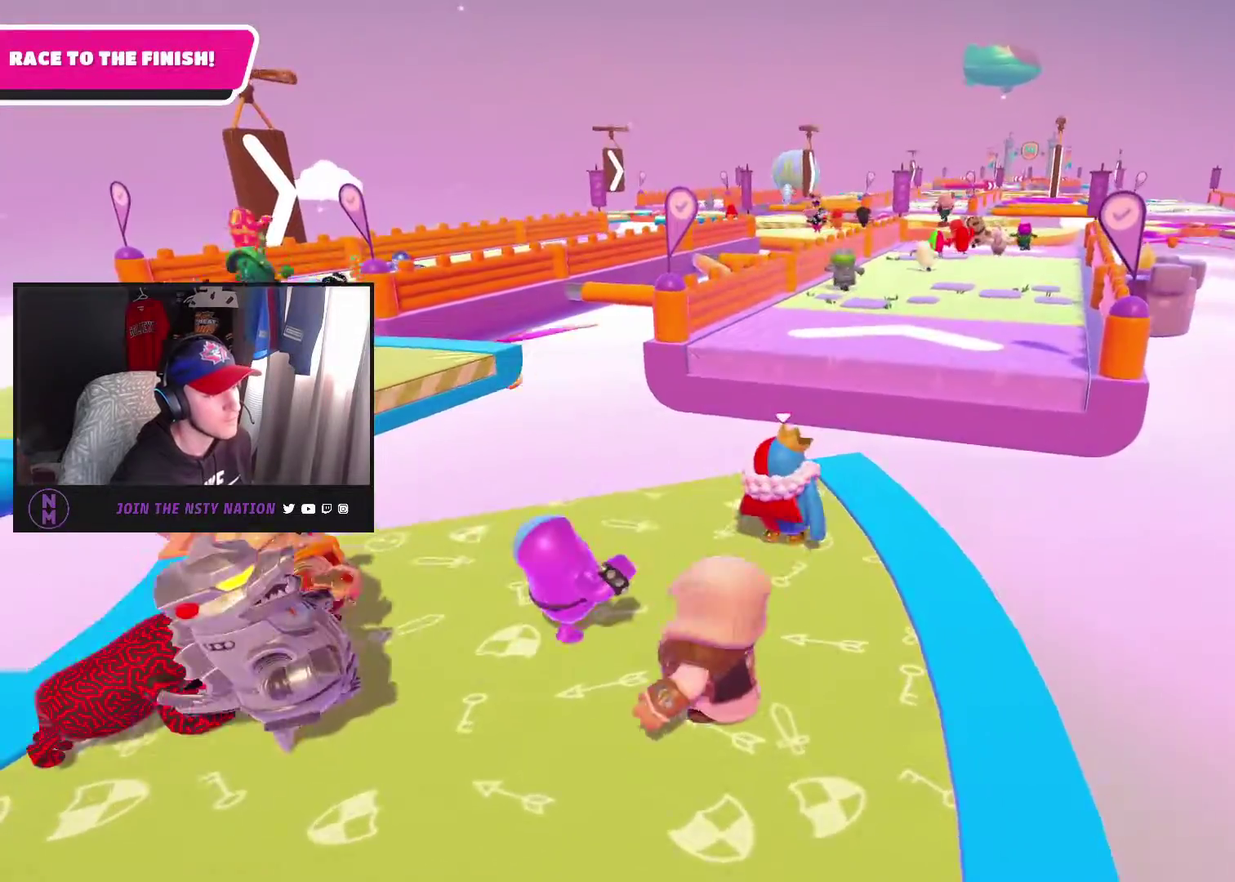
{"buttons": [], "left_stick": "up", "right_stick": "center", "events": [[17, "left_stick", "up-right"], [283, "left_stick", "up"]]}
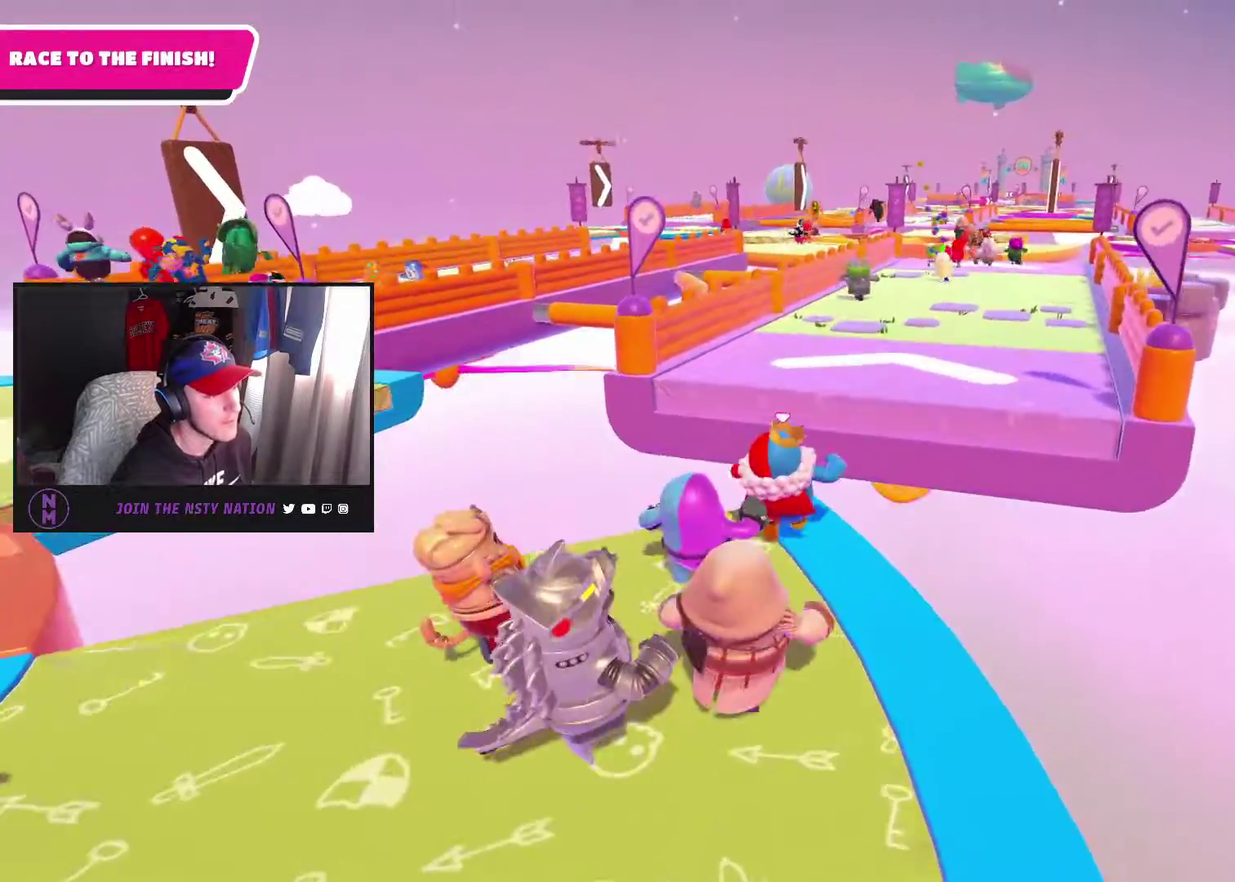
{"buttons": ["SQUARE"], "left_stick": "up-right", "right_stick": "center", "events": [[183, "CROSS", "down"], [333, "CROSS", "up"], [433, "left_stick", "up-right"], [500, "SQUARE", "down"]]}
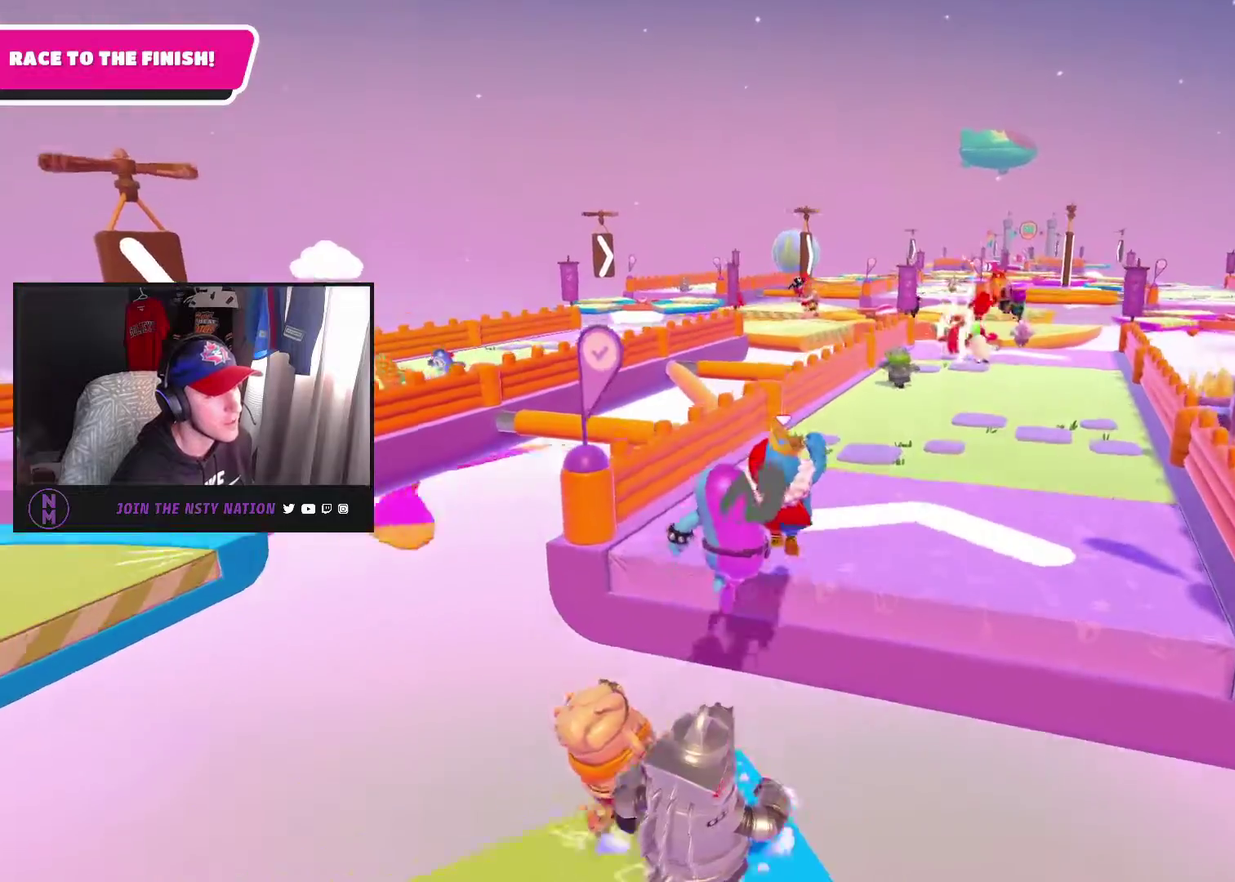
{"buttons": [], "left_stick": "up-right", "right_stick": "center", "events": [[83, "SQUARE", "up"], [400, "CROSS", "down"], [483, "CROSS", "up"]]}
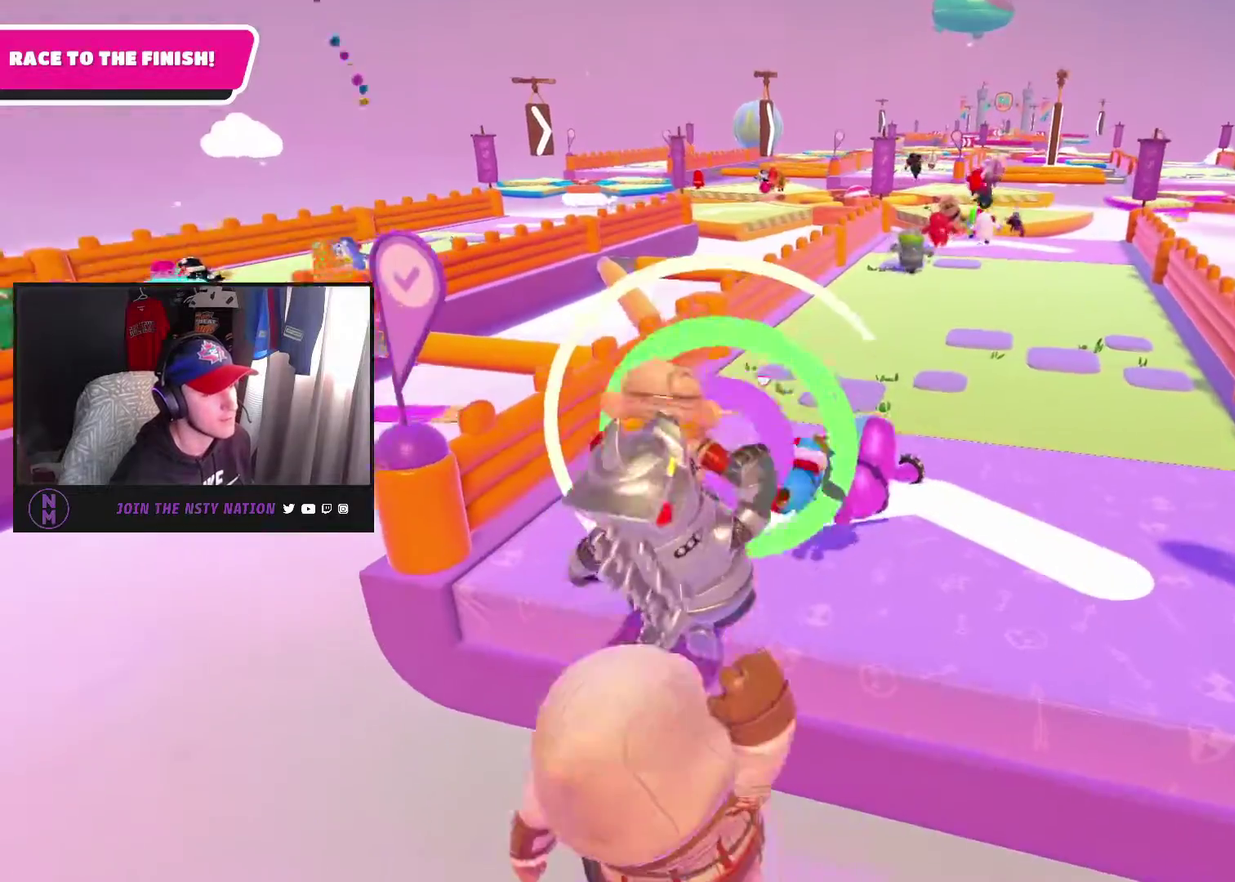
{"buttons": [], "left_stick": "up", "right_stick": "center", "events": [[83, "CROSS", "down"], [133, "CROSS", "up"], [367, "right_stick", "right"], [450, "right_stick", "center"], [500, "left_stick", "up"]]}
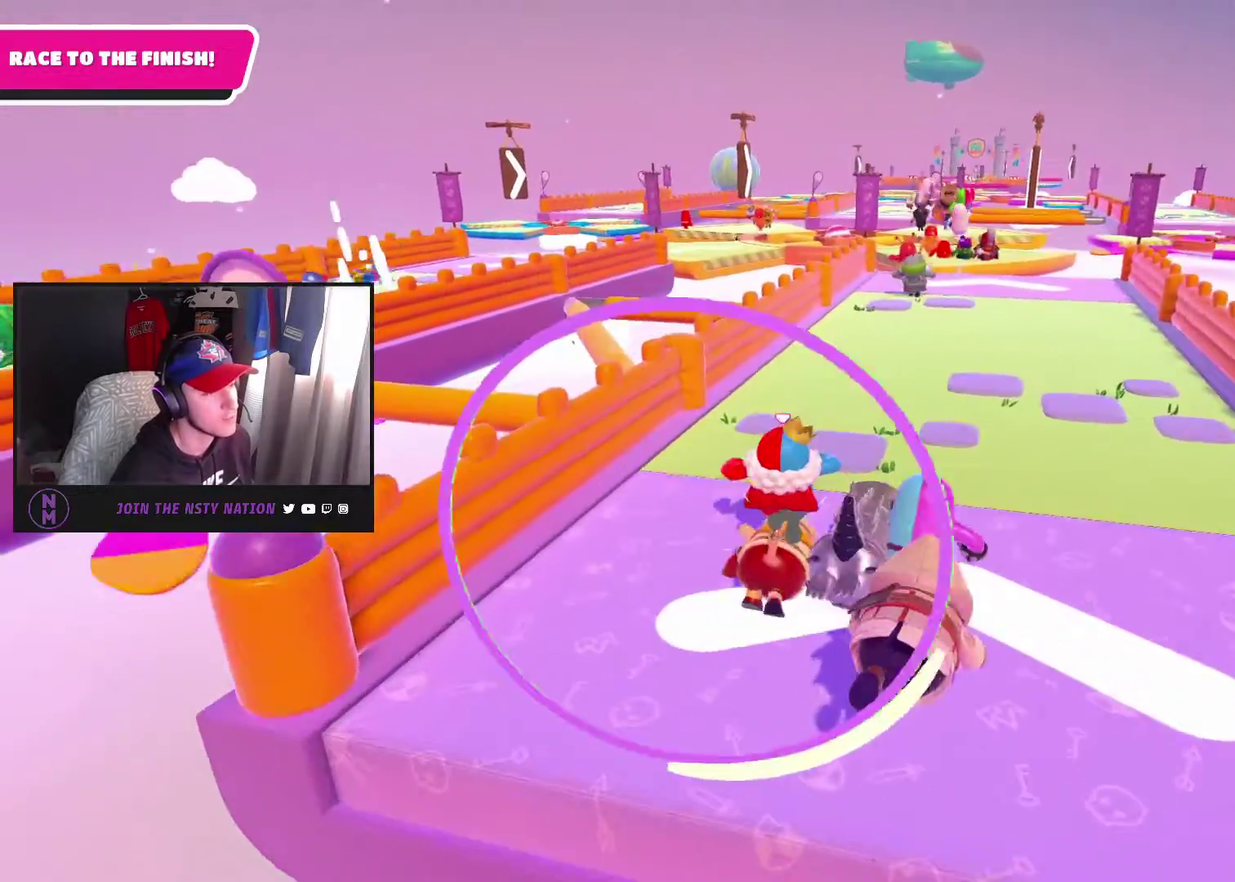
{"buttons": [], "left_stick": "up", "right_stick": "center", "events": [[133, "left_stick", "up-right"], [183, "left_stick", "up"], [350, "right_stick", "right"], [467, "right_stick", "center"]]}
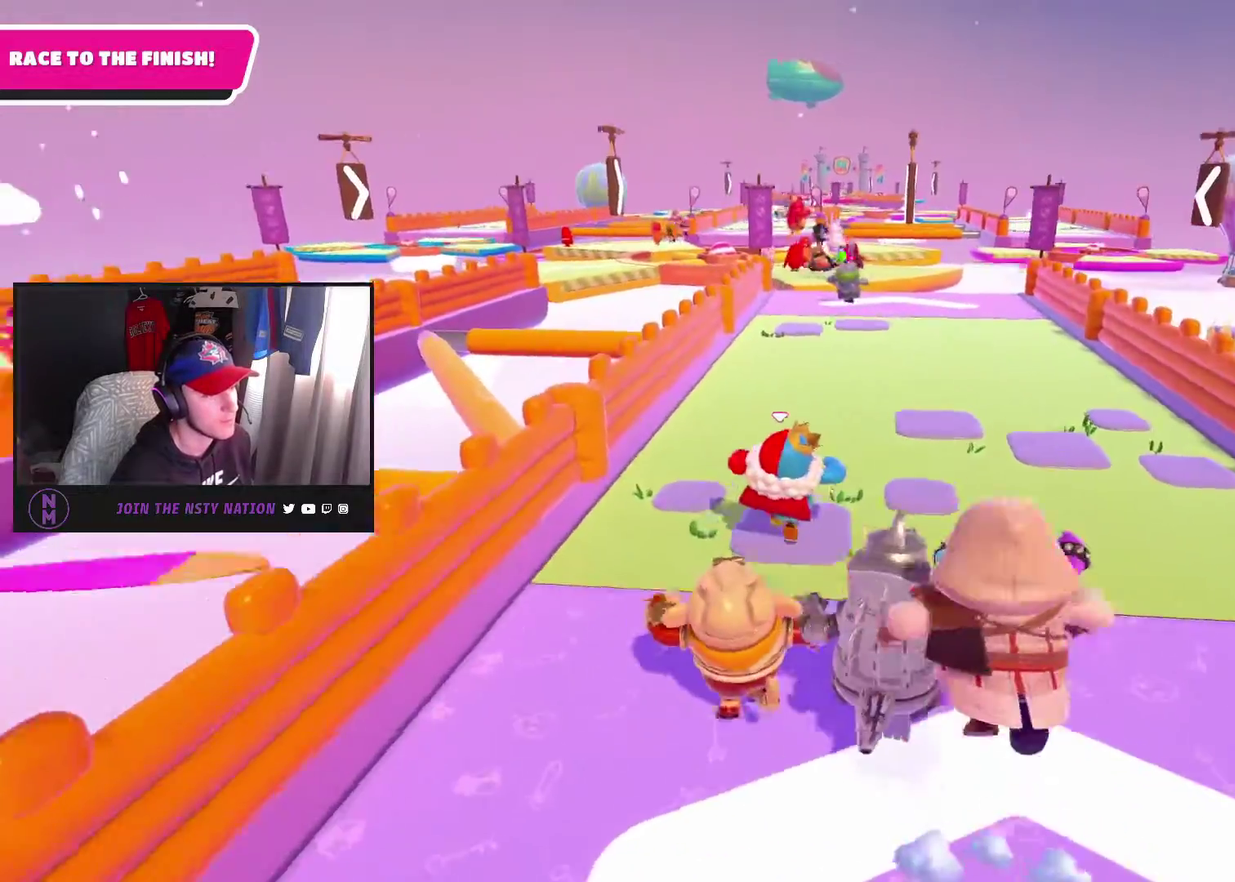
{"buttons": [], "left_stick": "up", "right_stick": "center", "events": []}